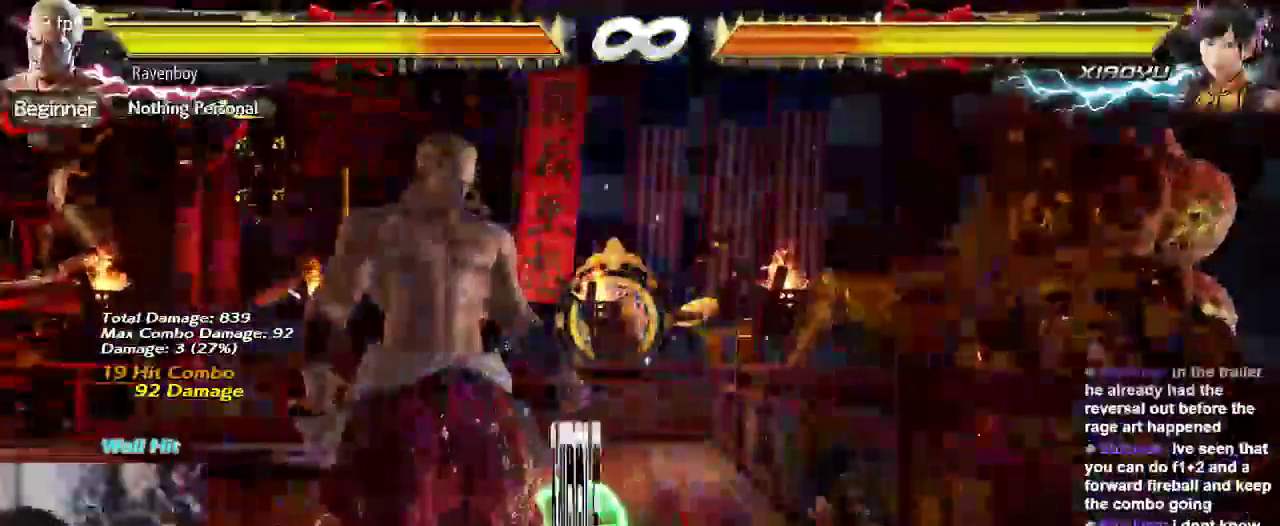
Gameplay with a controller (arcade stick); each line is a JSON object with the inputs held at the frame after it. "events" lists button and stick changes between this image and that frame as [ms after this image, input, new state], when the widget could be followed in between. Not read: L3 R3.
{"buttons": [], "left_stick": "center", "events": []}
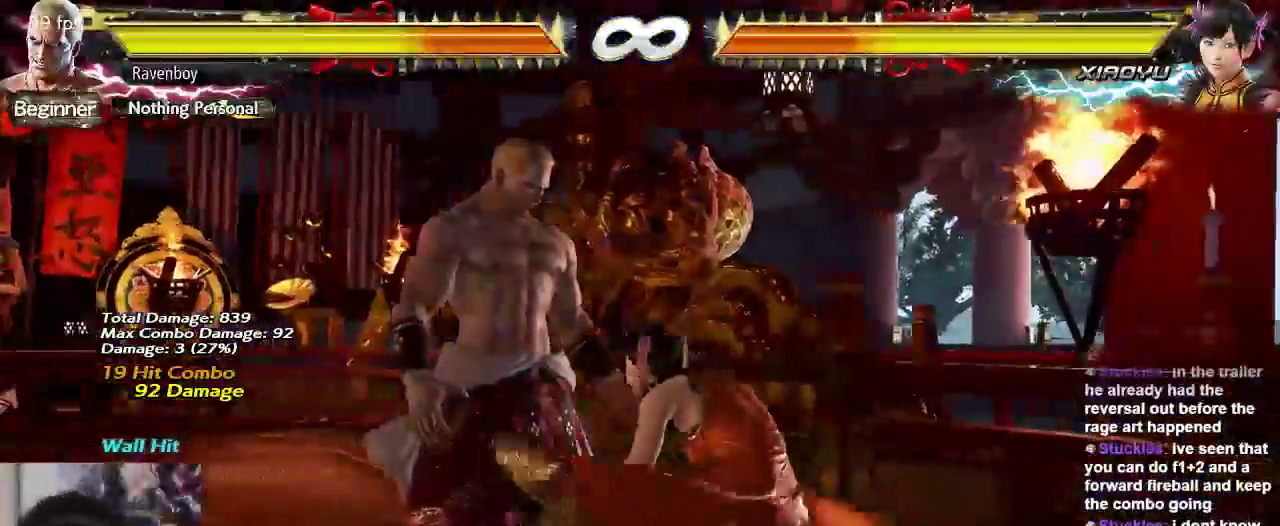
{"buttons": [], "left_stick": "center", "events": []}
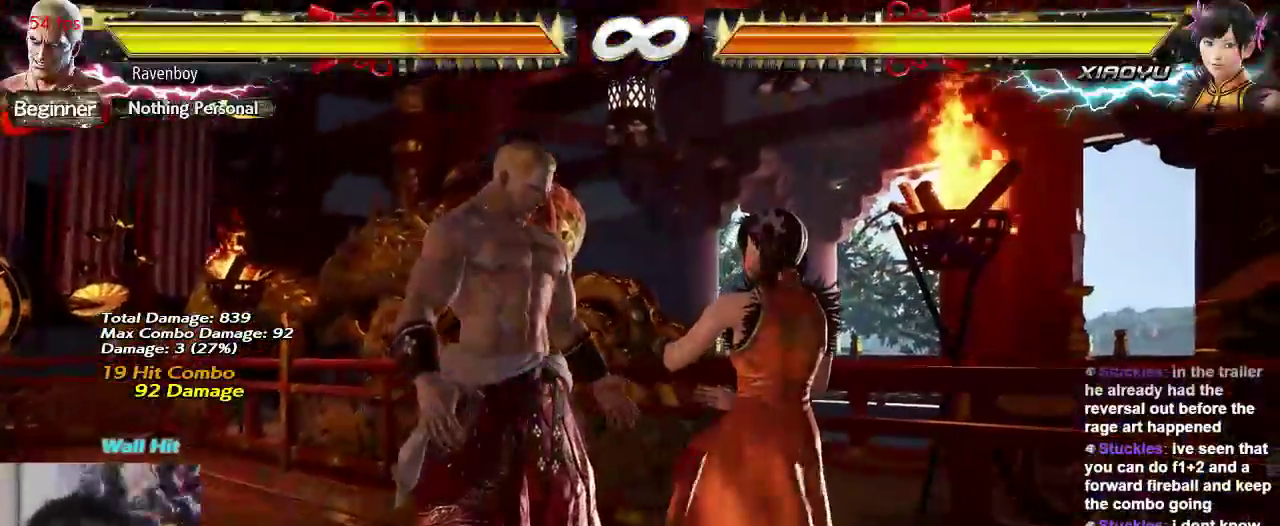
{"buttons": [], "left_stick": "down", "events": [[483, "left_stick", "down"]]}
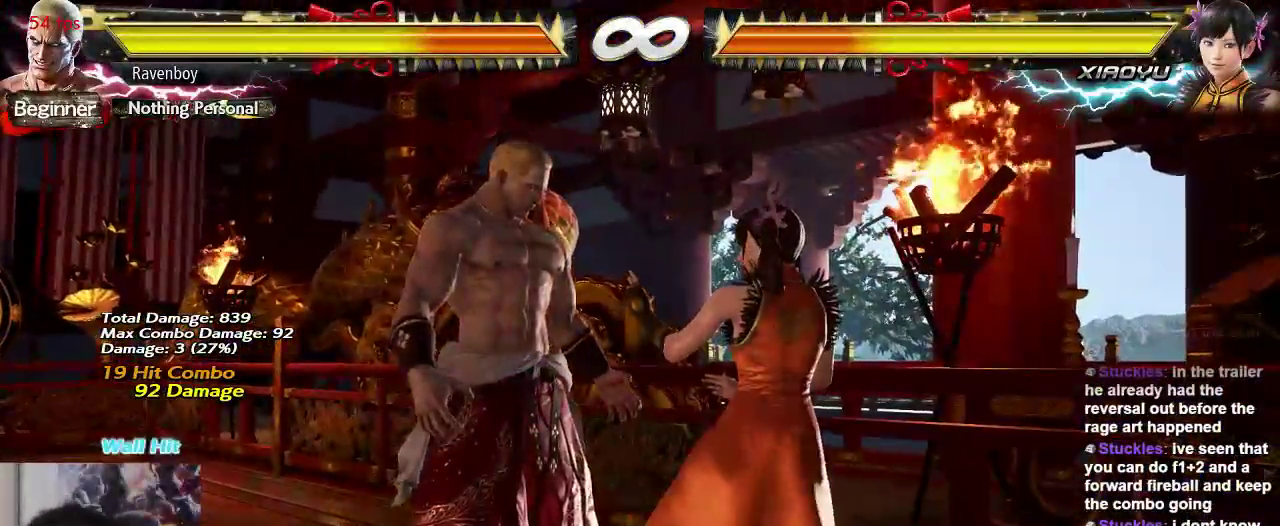
{"buttons": [], "left_stick": "center", "events": [[50, "left_stick", "center"], [150, "left_stick", "down"], [250, "left_stick", "center"]]}
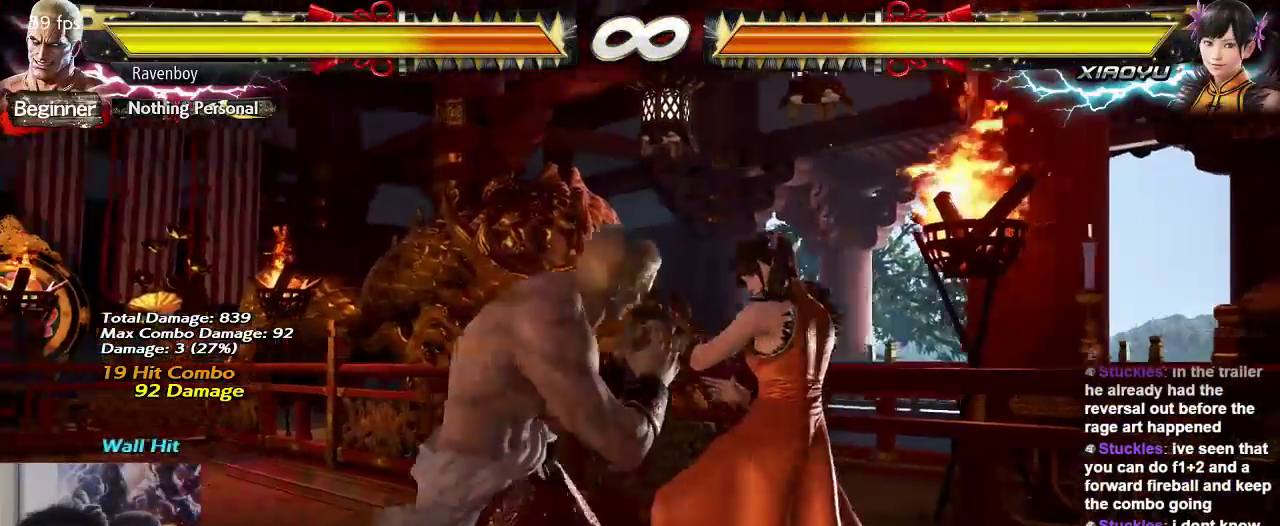
{"buttons": [], "left_stick": "center", "events": []}
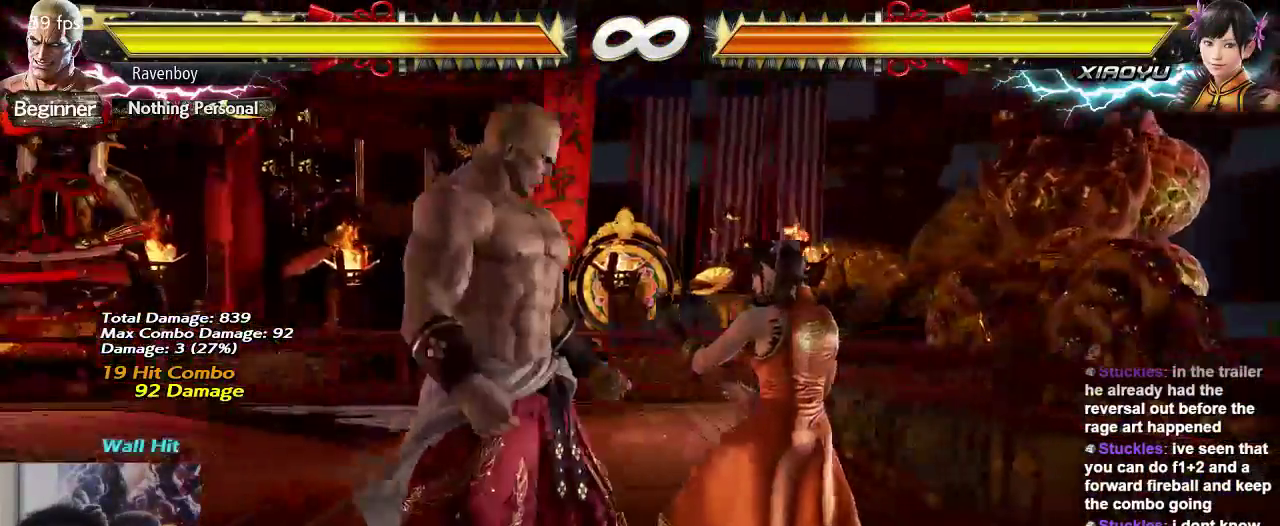
{"buttons": [], "left_stick": "center", "events": []}
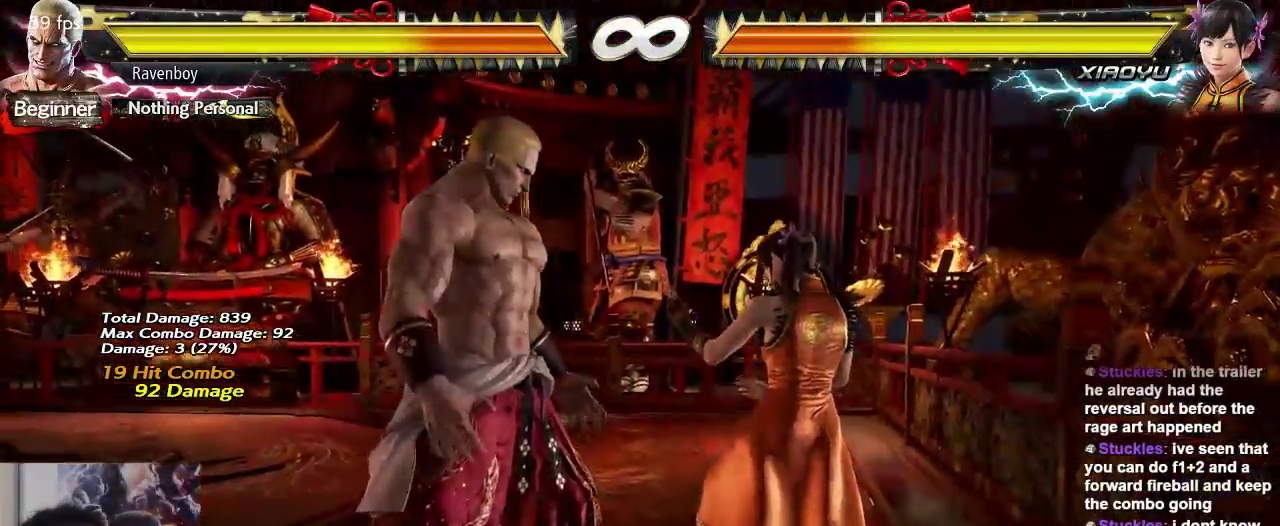
{"buttons": [], "left_stick": "center", "events": [[167, "CIRCLE", "down"], [267, "CIRCLE", "up"]]}
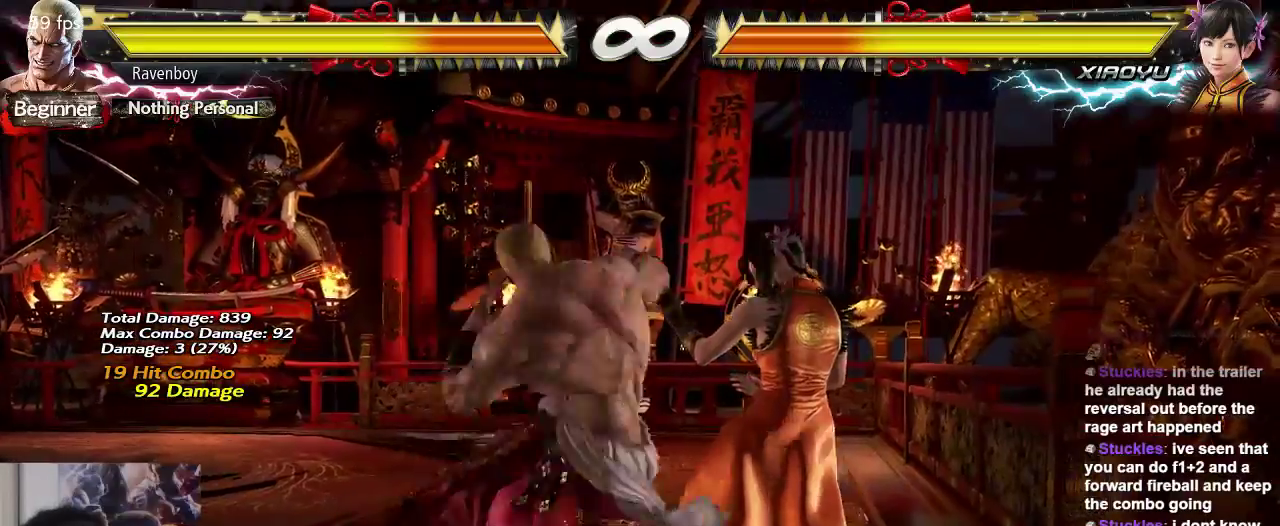
{"buttons": [], "left_stick": "left", "events": [[467, "left_stick", "left"]]}
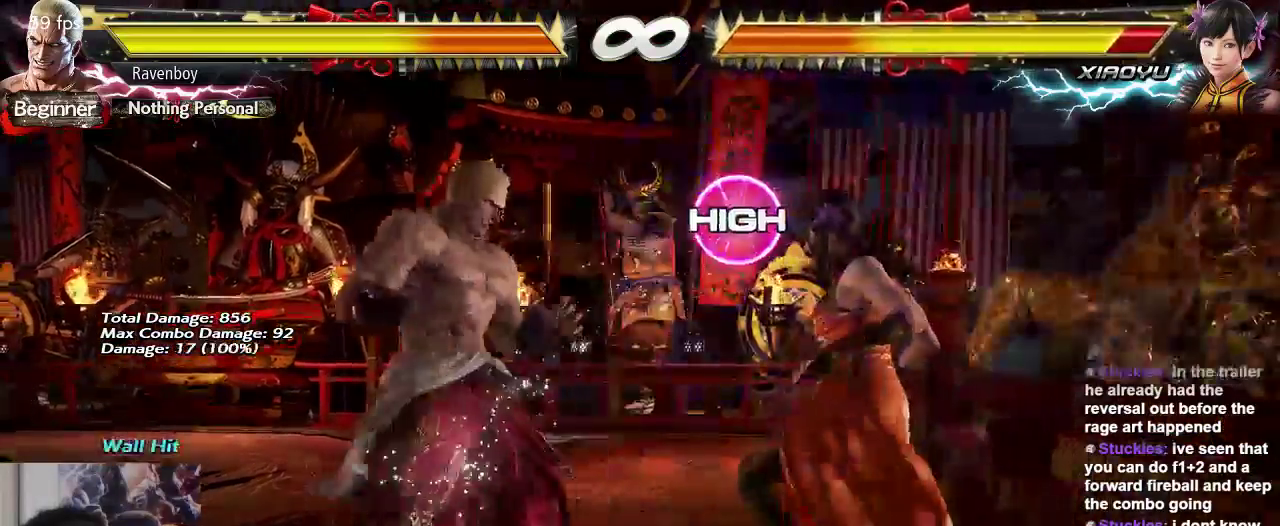
{"buttons": [], "left_stick": "center", "events": [[50, "left_stick", "center"], [117, "left_stick", "left"], [250, "left_stick", "center"], [350, "left_stick", "up"], [417, "left_stick", "center"]]}
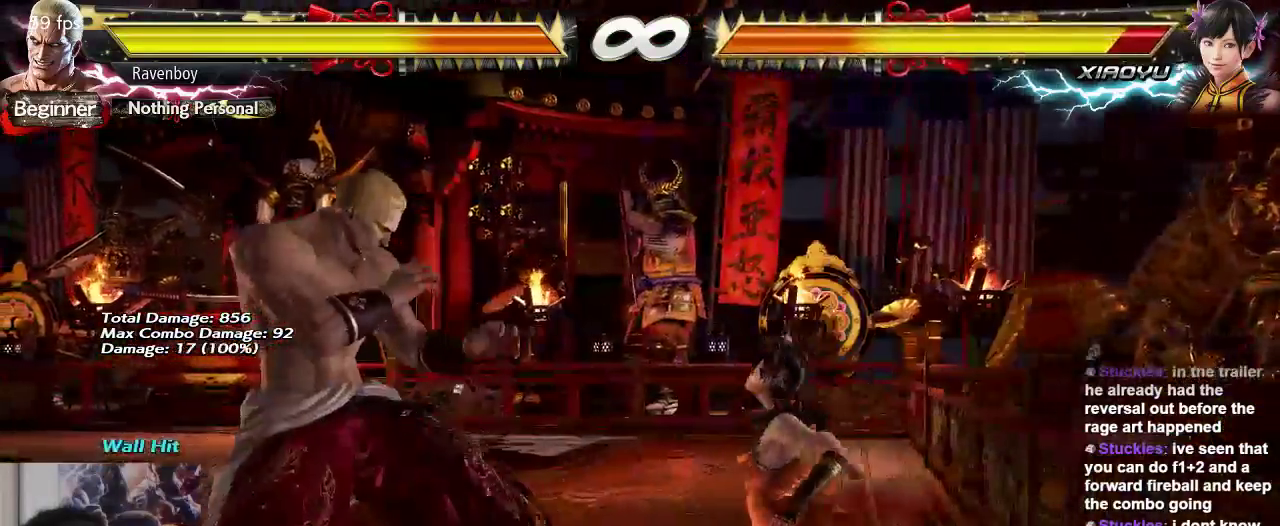
{"buttons": [], "left_stick": "center", "events": [[83, "left_stick", "left"], [150, "left_stick", "center"]]}
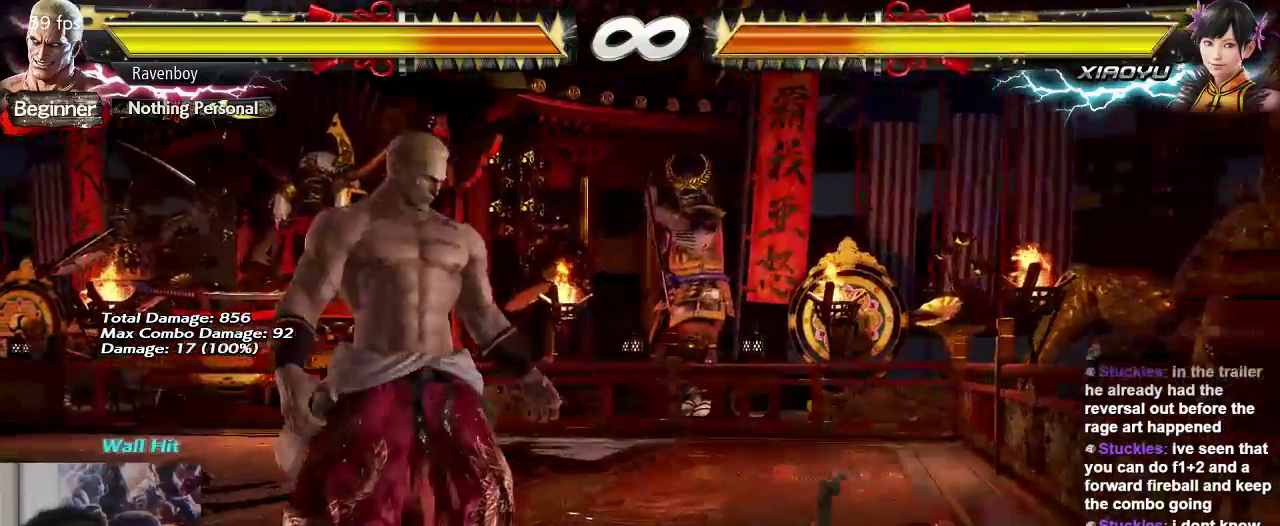
{"buttons": [], "left_stick": "right", "events": [[217, "left_stick", "down"], [283, "left_stick", "center"], [433, "left_stick", "right"]]}
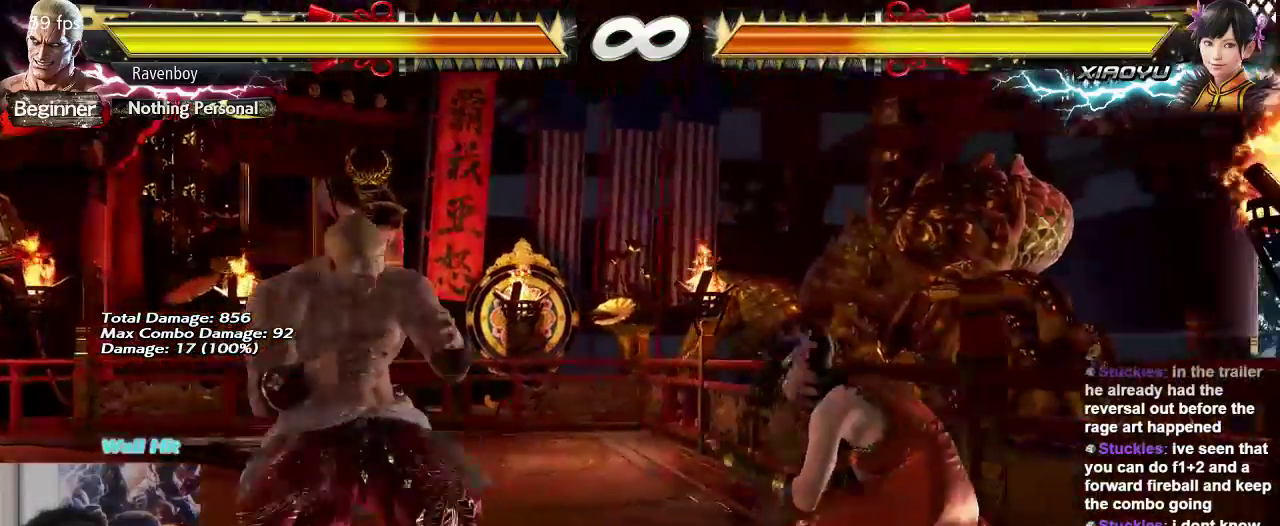
{"buttons": ["CIRCLE"], "left_stick": "center", "events": [[67, "left_stick", "center"], [133, "left_stick", "down"], [233, "left_stick", "center"], [467, "CIRCLE", "down"]]}
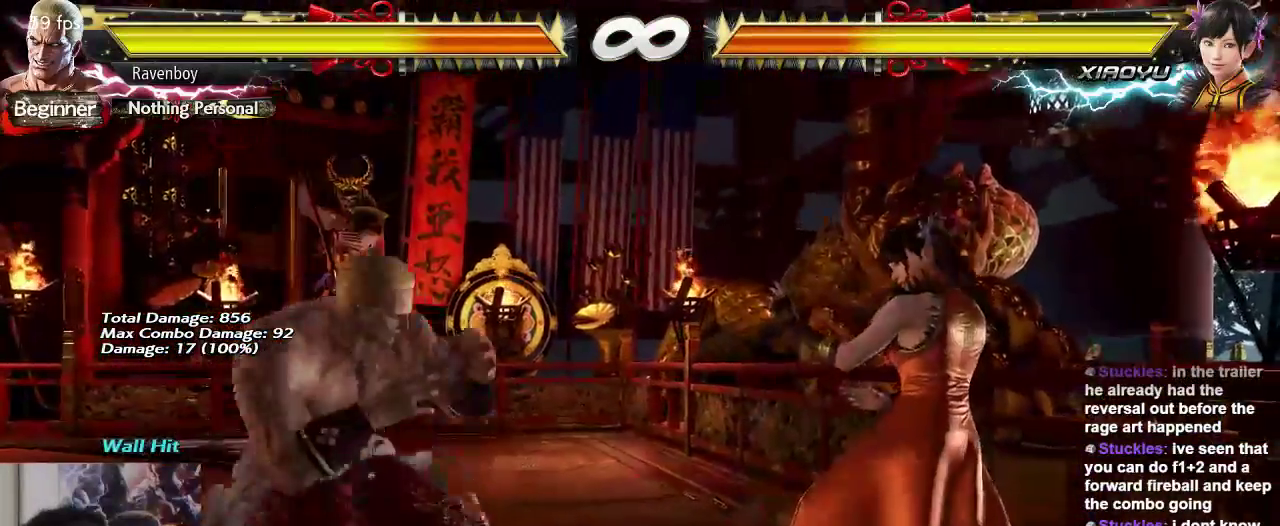
{"buttons": [], "left_stick": "center", "events": [[100, "CIRCLE", "up"]]}
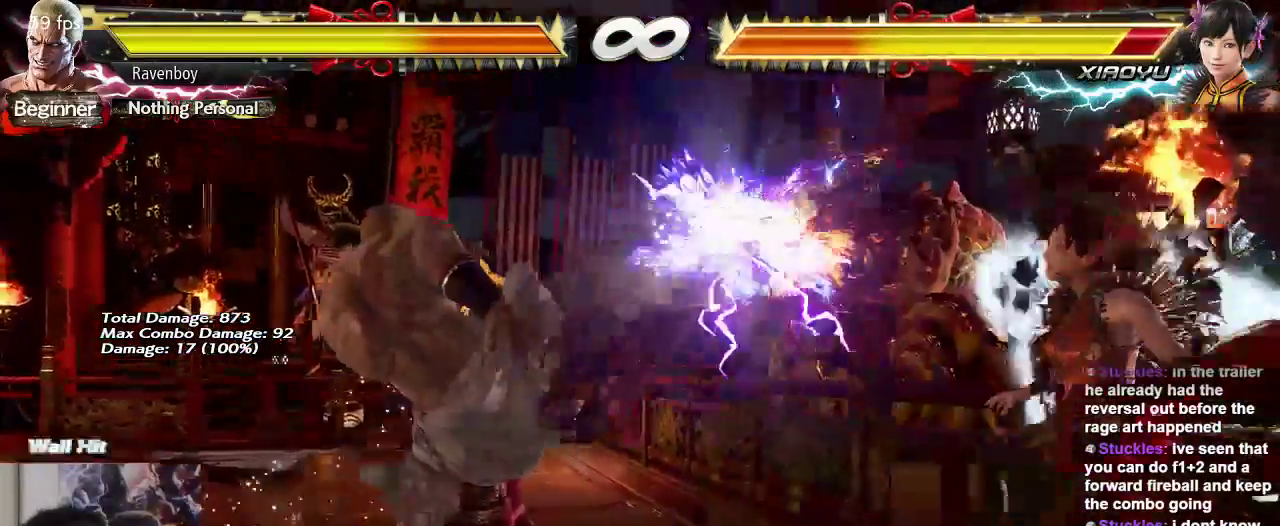
{"buttons": [], "left_stick": "left", "events": [[200, "left_stick", "down"], [300, "left_stick", "center"], [433, "left_stick", "left"]]}
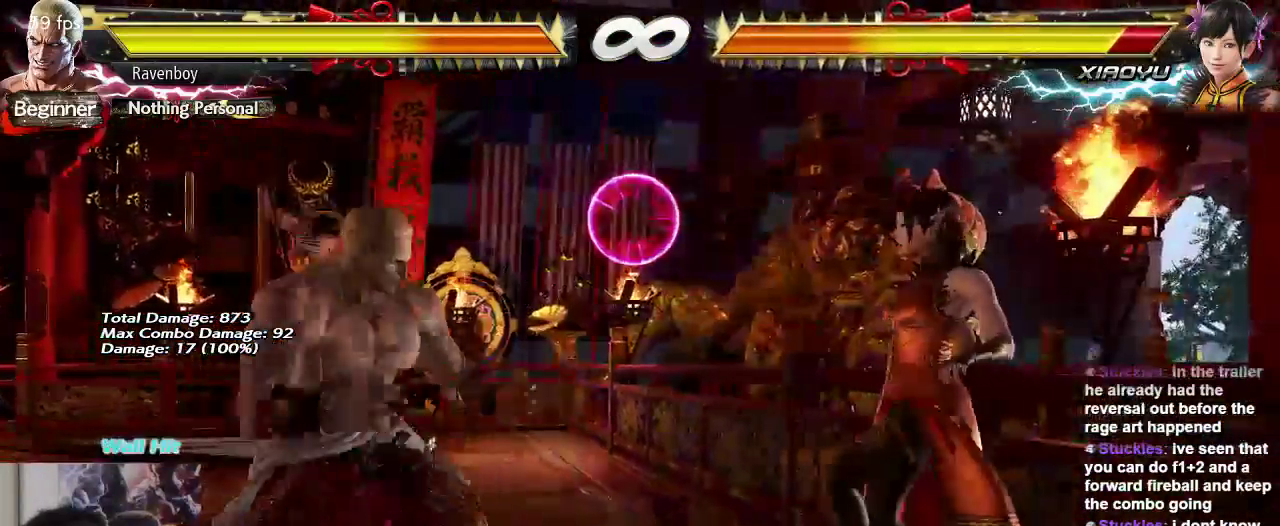
{"buttons": [], "left_stick": "center", "events": [[167, "left_stick", "center"]]}
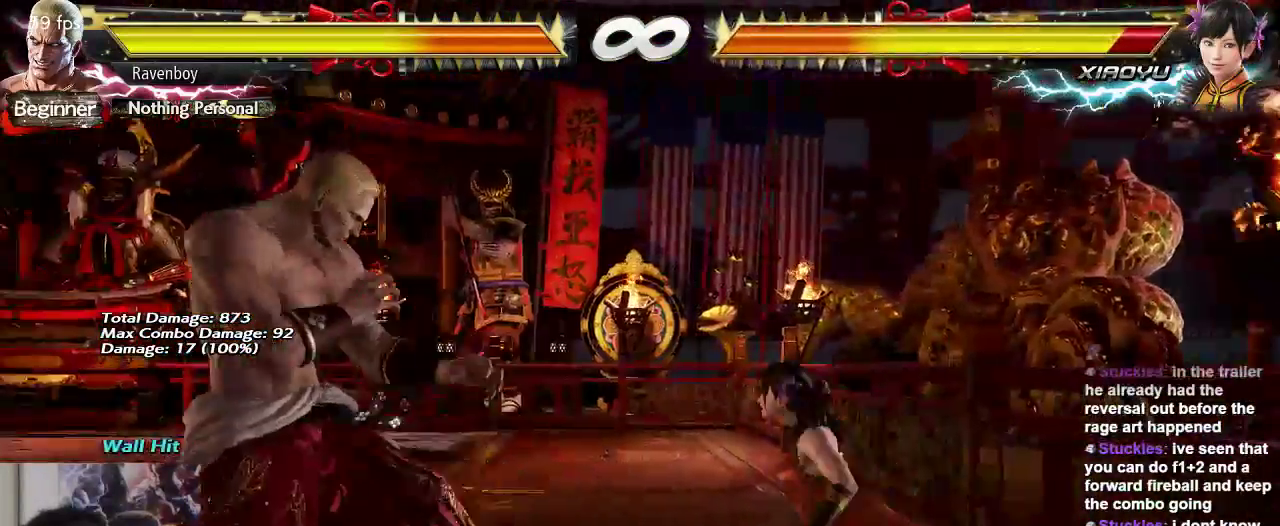
{"buttons": [], "left_stick": "center", "events": [[17, "left_stick", "up"], [117, "left_stick", "center"]]}
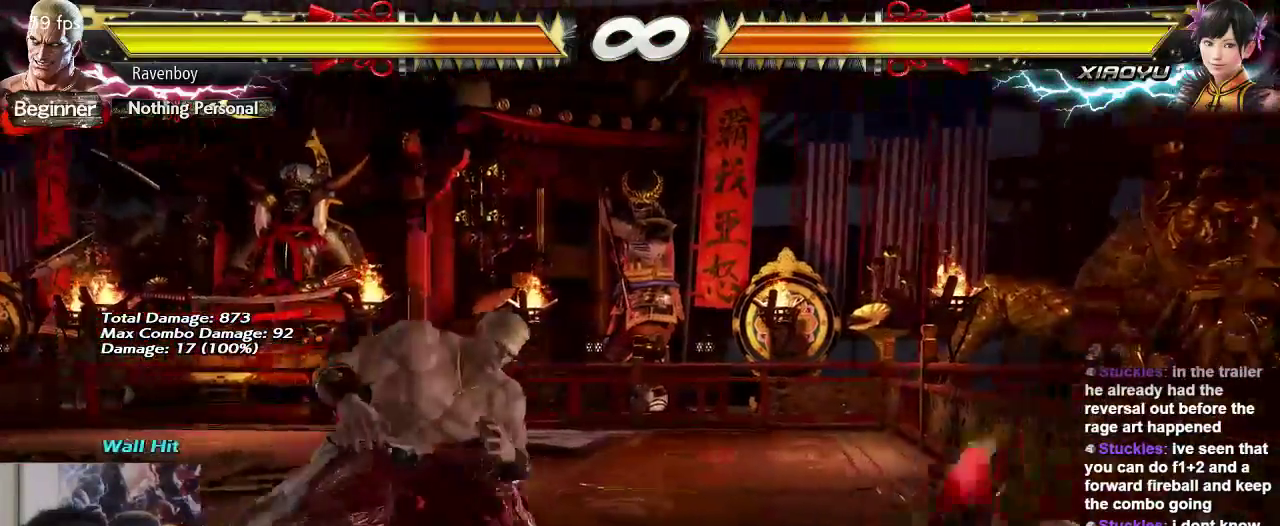
{"buttons": [], "left_stick": "center", "events": [[50, "left_stick", "down"], [117, "left_stick", "center"], [283, "left_stick", "right"], [383, "left_stick", "center"]]}
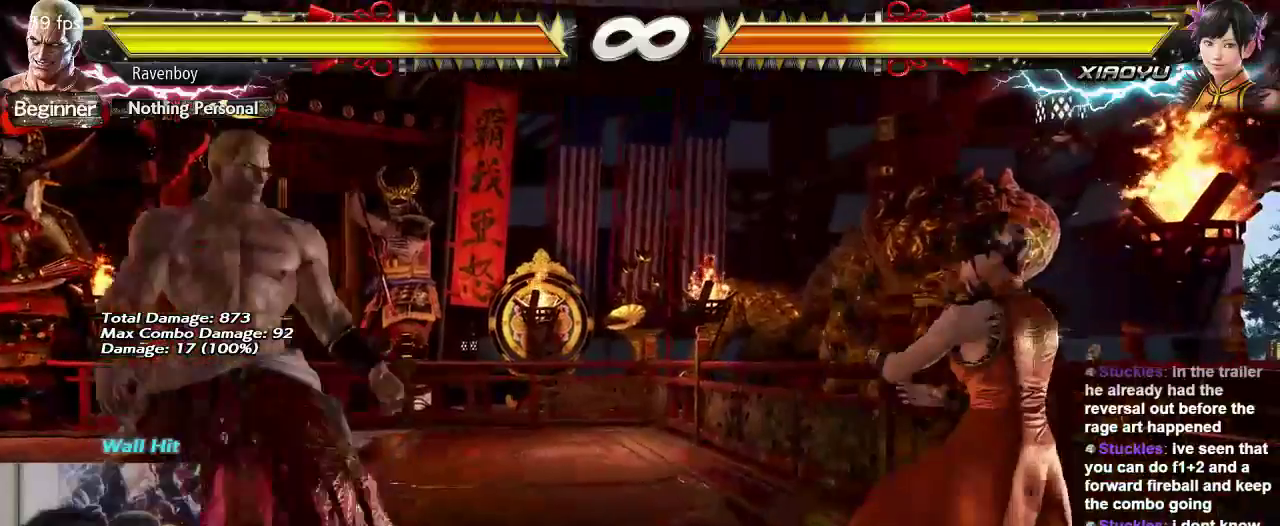
{"buttons": [], "left_stick": "center", "events": [[17, "left_stick", "down"], [117, "left_stick", "center"], [200, "left_stick", "right"], [267, "left_stick", "center"], [367, "left_stick", "right"], [467, "left_stick", "center"]]}
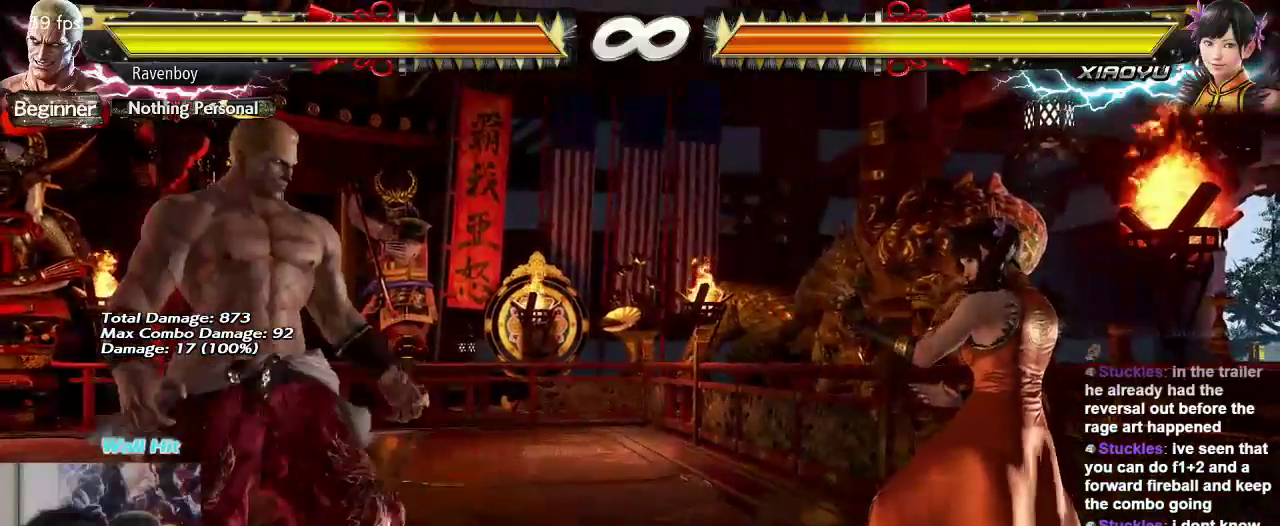
{"buttons": [], "left_stick": "center", "events": [[33, "left_stick", "left"], [100, "left_stick", "center"]]}
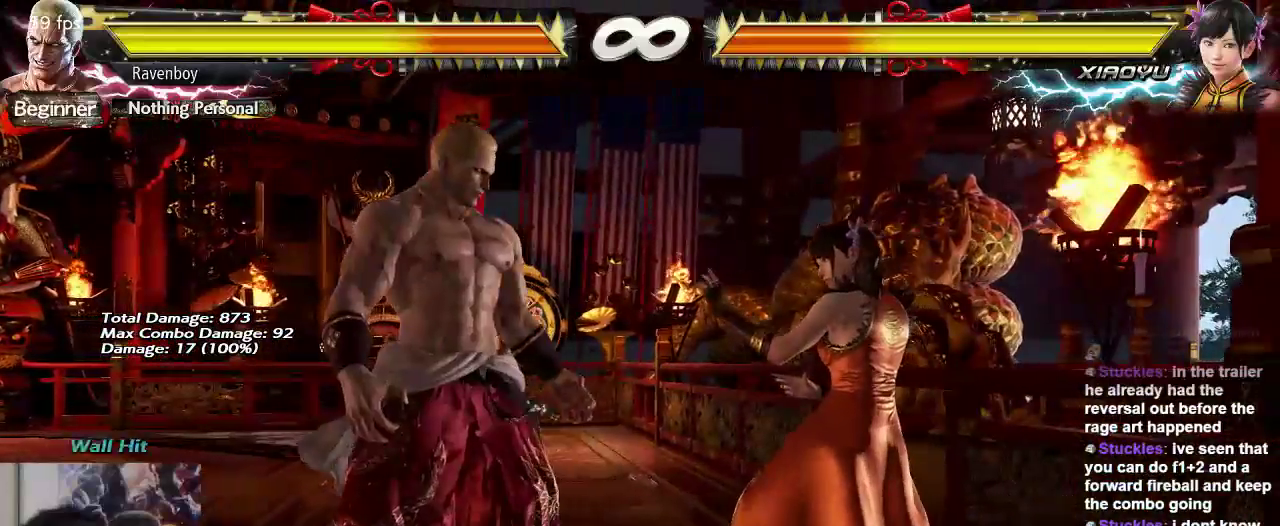
{"buttons": [], "left_stick": "center", "events": [[33, "SQUARE", "down"], [133, "SQUARE", "up"], [167, "left_stick", "right"], [233, "TRIANGLE", "down"], [300, "TRIANGLE", "up"], [300, "left_stick", "center"]]}
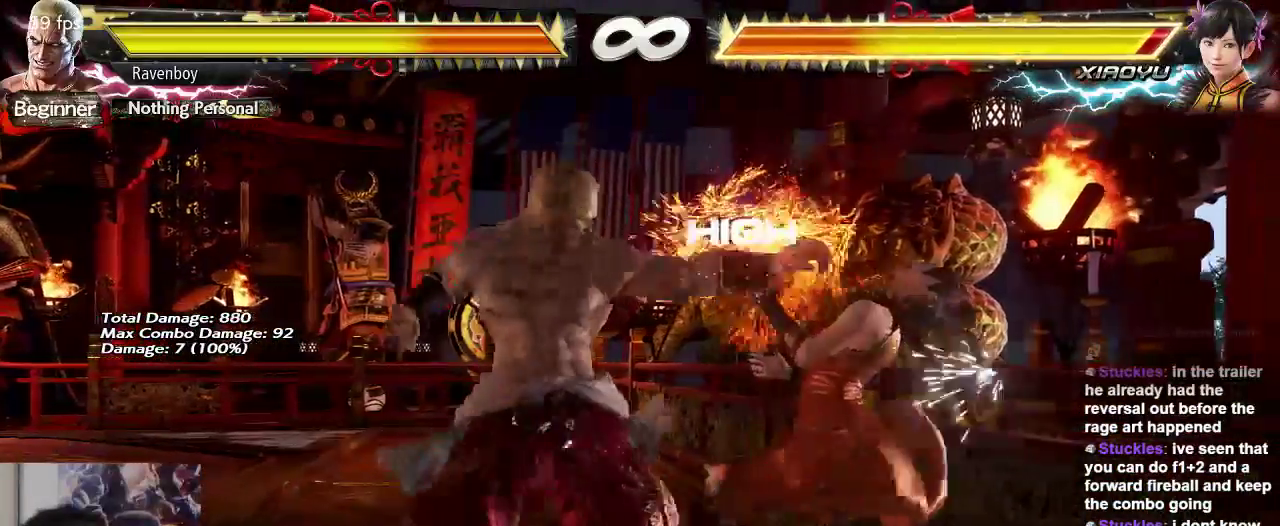
{"buttons": [], "left_stick": "down", "events": [[500, "left_stick", "down"]]}
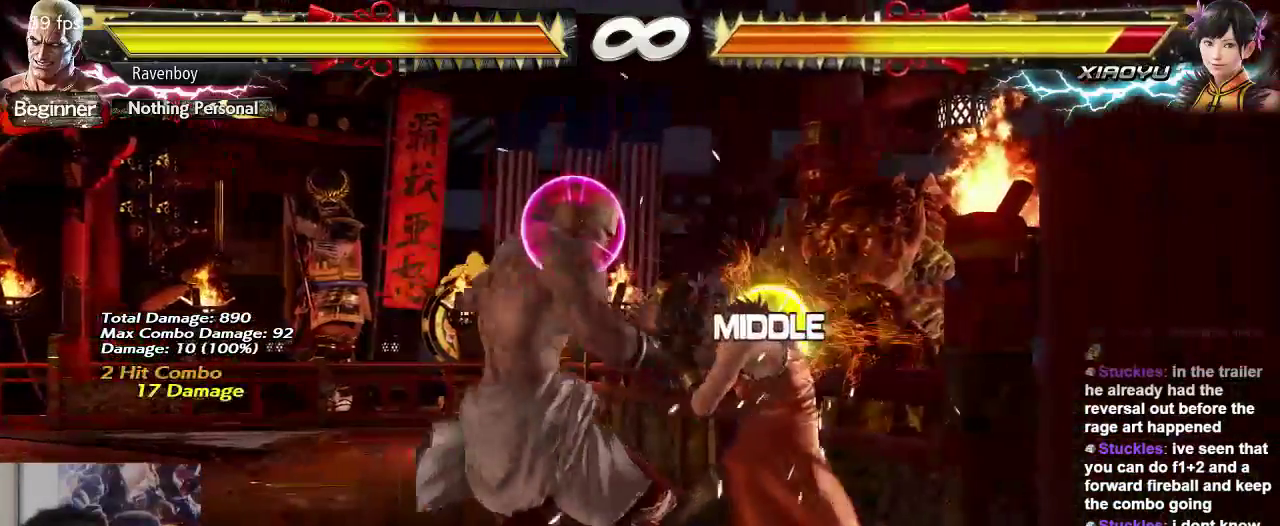
{"buttons": [], "left_stick": "left", "events": [[50, "left_stick", "center"], [483, "left_stick", "left"]]}
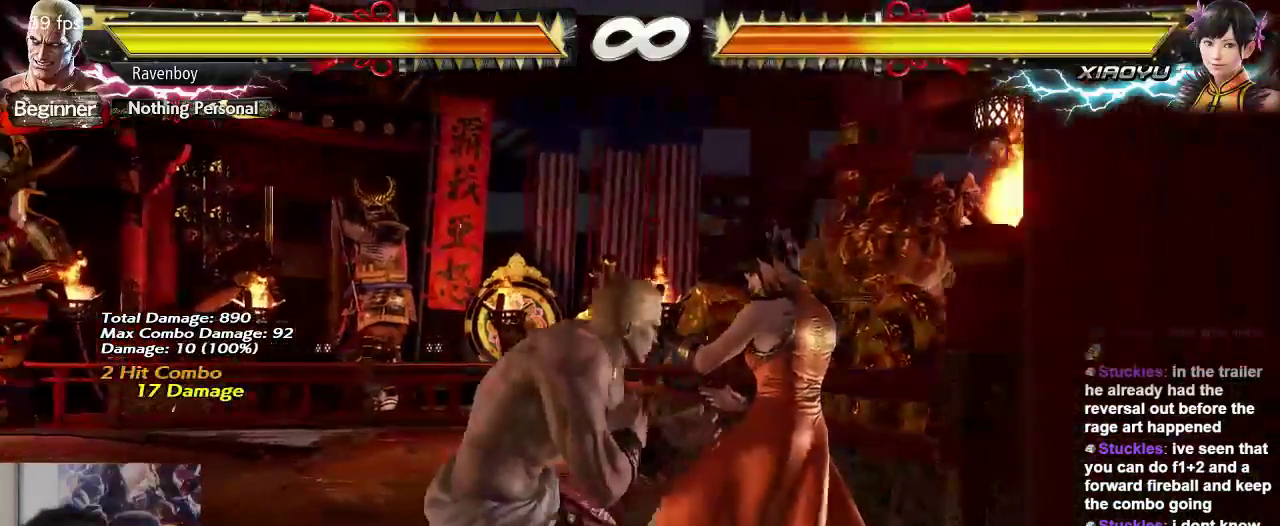
{"buttons": [], "left_stick": "left", "events": [[83, "left_stick", "center"], [250, "left_stick", "up"], [317, "left_stick", "center"], [450, "left_stick", "left"]]}
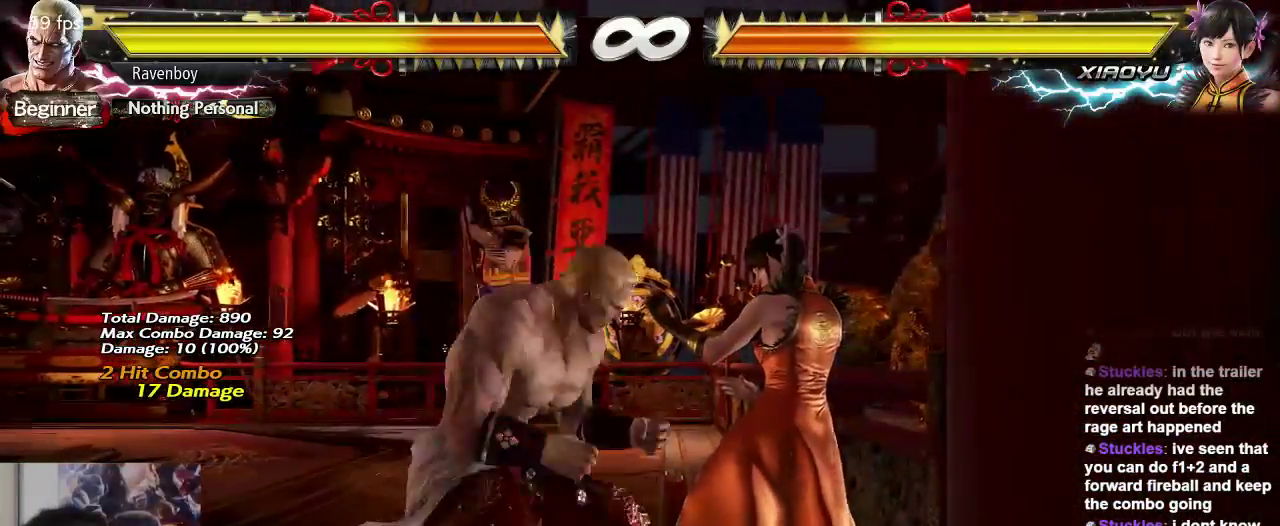
{"buttons": [], "left_stick": "center", "events": [[83, "left_stick", "center"]]}
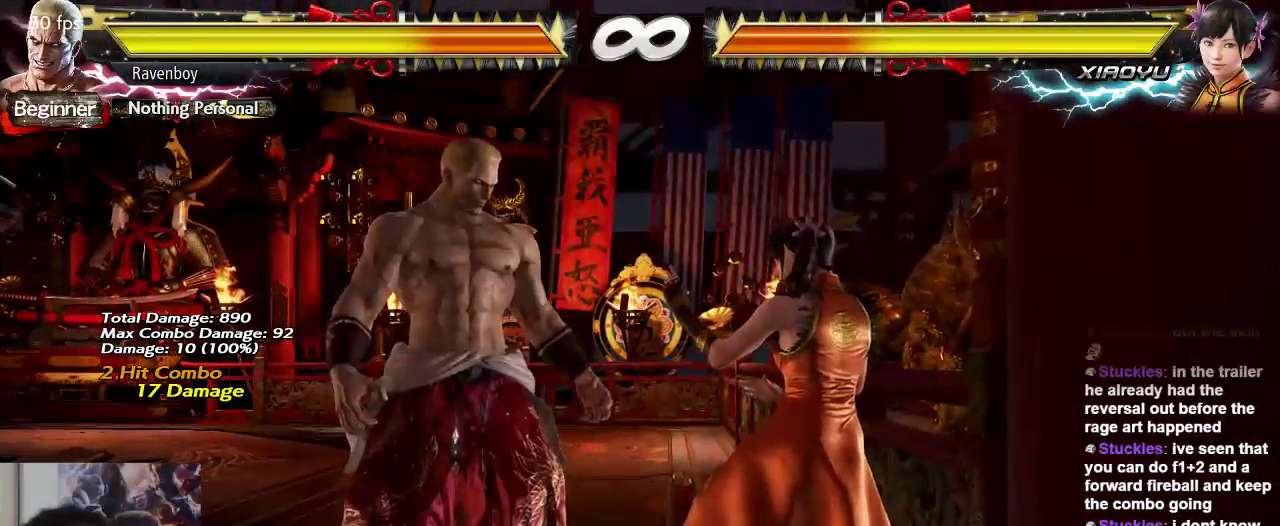
{"buttons": [], "left_stick": "center", "events": [[17, "SQUARE", "down"], [150, "SQUARE", "up"], [233, "left_stick", "right"], [283, "TRIANGLE", "down"], [367, "TRIANGLE", "up"], [367, "left_stick", "center"]]}
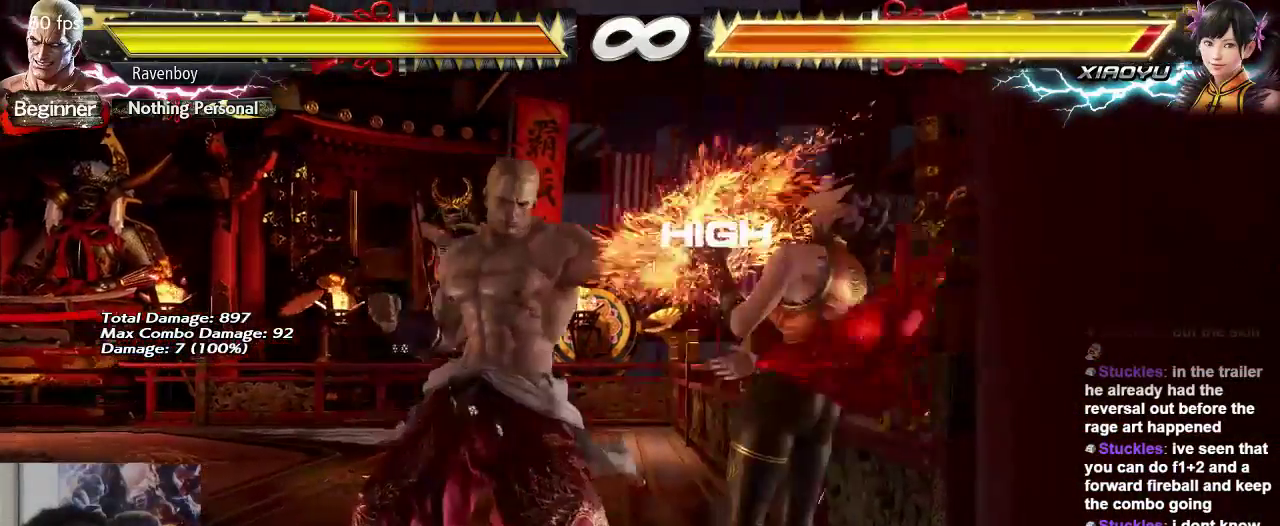
{"buttons": [], "left_stick": "center", "events": []}
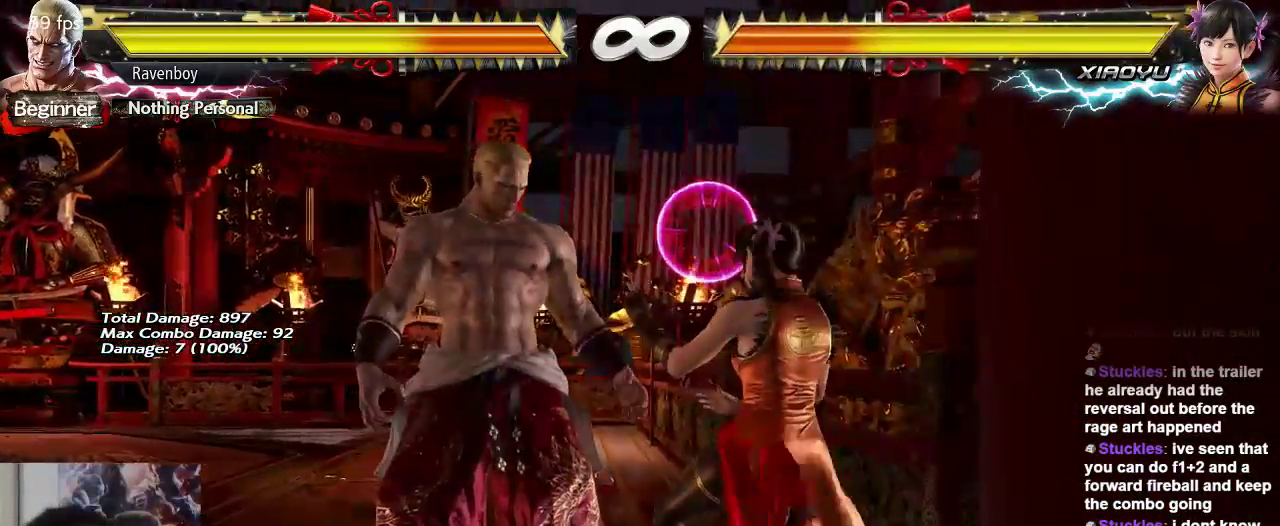
{"buttons": [], "left_stick": "center", "events": []}
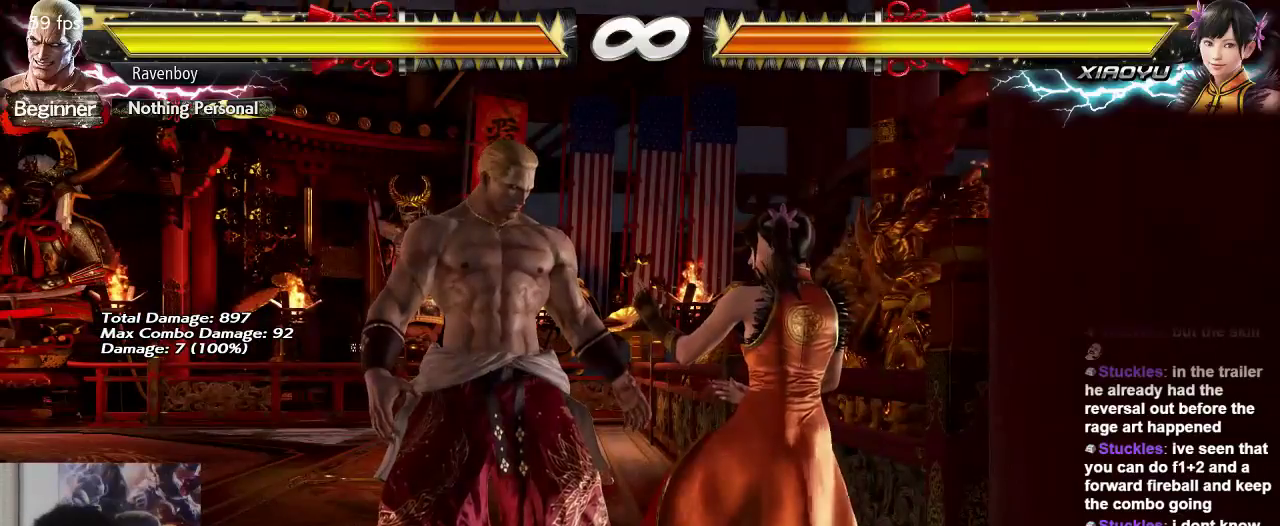
{"buttons": [], "left_stick": "center", "events": [[100, "TRIANGLE", "down"], [200, "TRIANGLE", "up"], [300, "left_stick", "right"], [333, "SQUARE", "down"], [417, "SQUARE", "up"], [417, "left_stick", "center"]]}
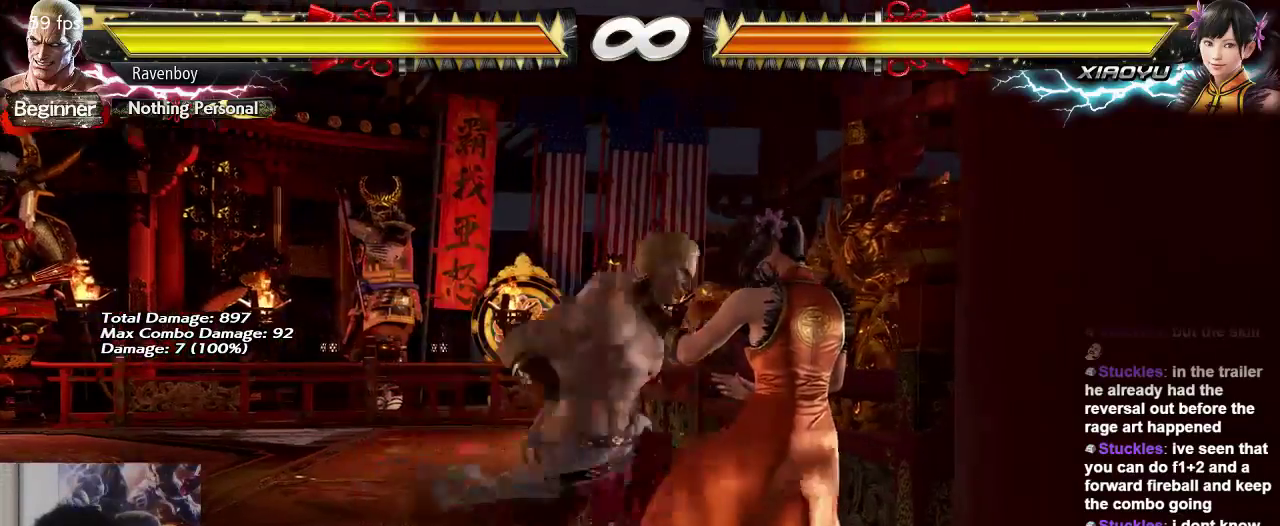
{"buttons": [], "left_stick": "center", "events": []}